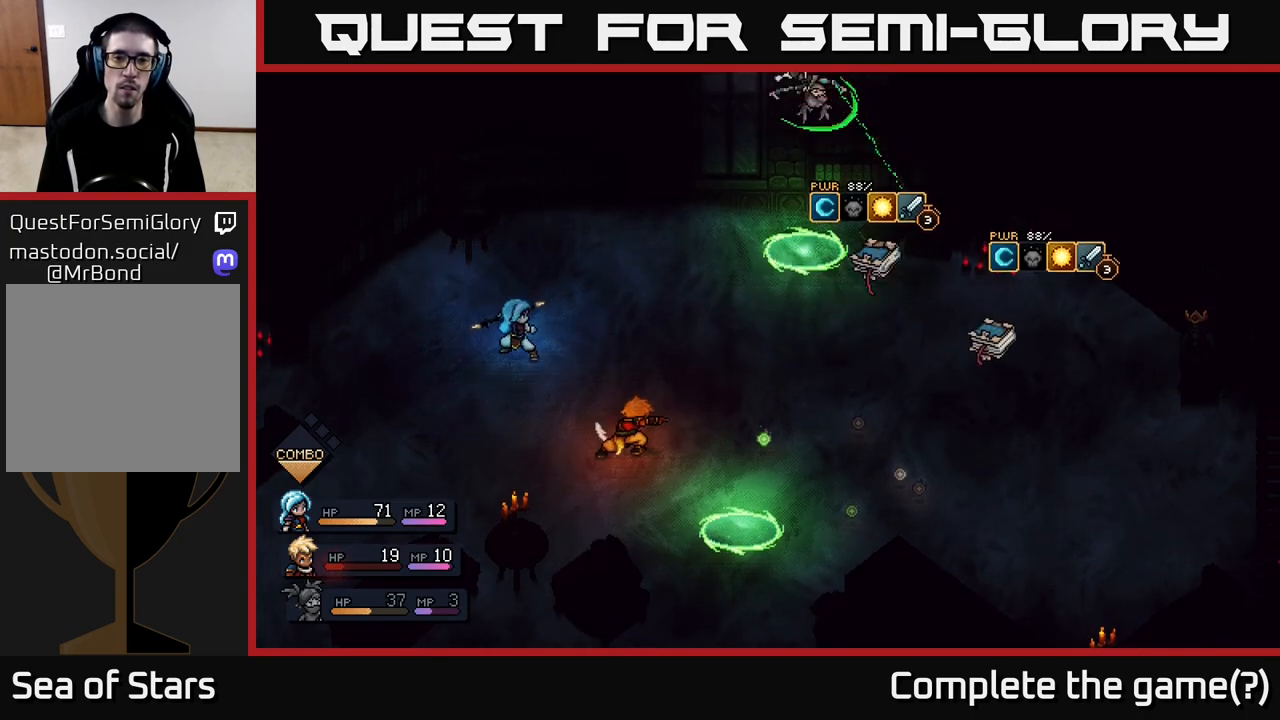
Gameplay with a controller (Xbox layout); each line is a JSON object with the inputs held at the frame after it. "events" lists button and stick changes between this image and that frame as [ms after this image, input, new state], when the widget could be followed in between.
{"buttons": [], "left_stick": "center", "right_stick": "center", "events": [[17, "A", "up"], [417, "A", "down"], [483, "A", "up"]]}
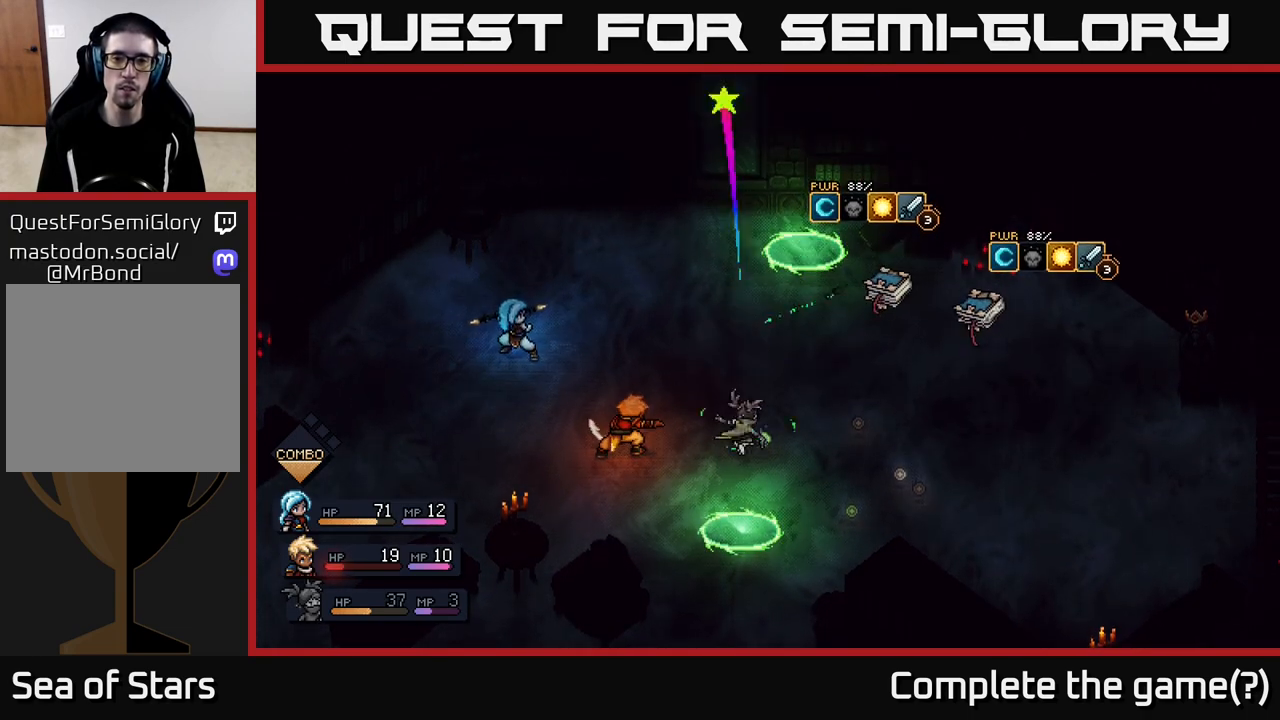
{"buttons": [], "left_stick": "center", "right_stick": "center", "events": [[350, "A", "down"], [450, "A", "up"]]}
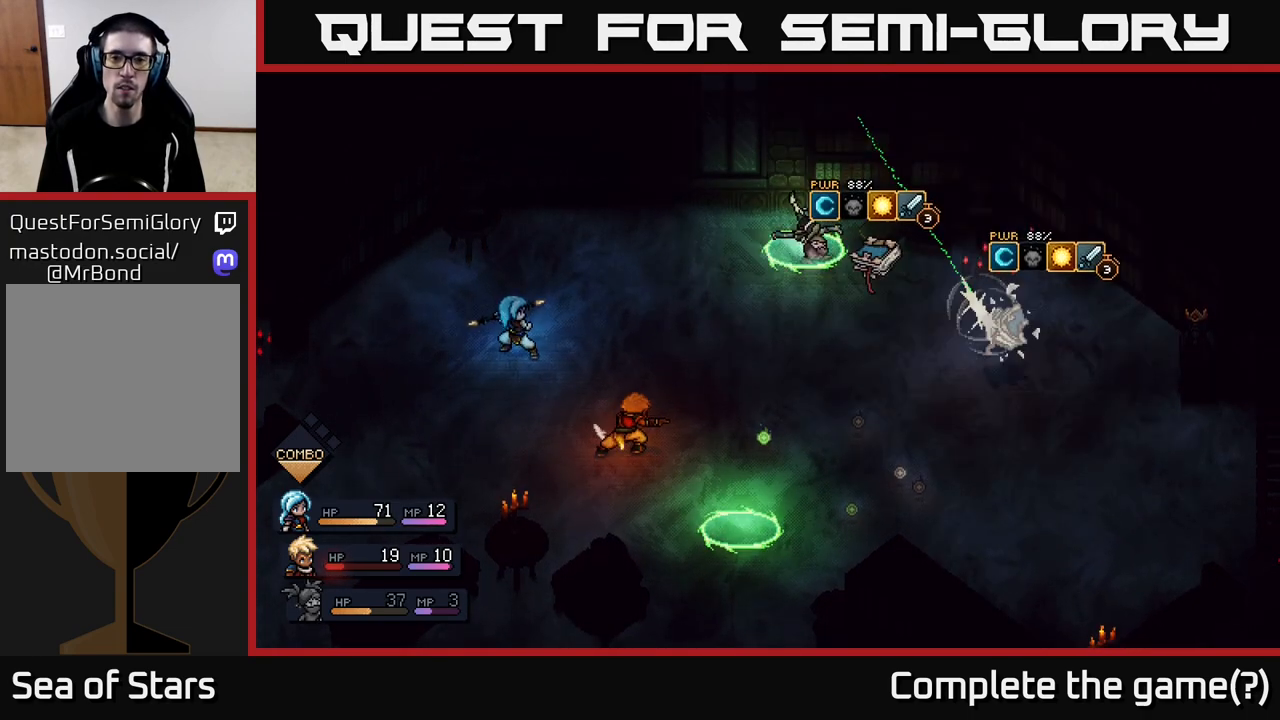
{"buttons": [], "left_stick": "center", "right_stick": "center", "events": [[250, "A", "down"], [333, "A", "up"]]}
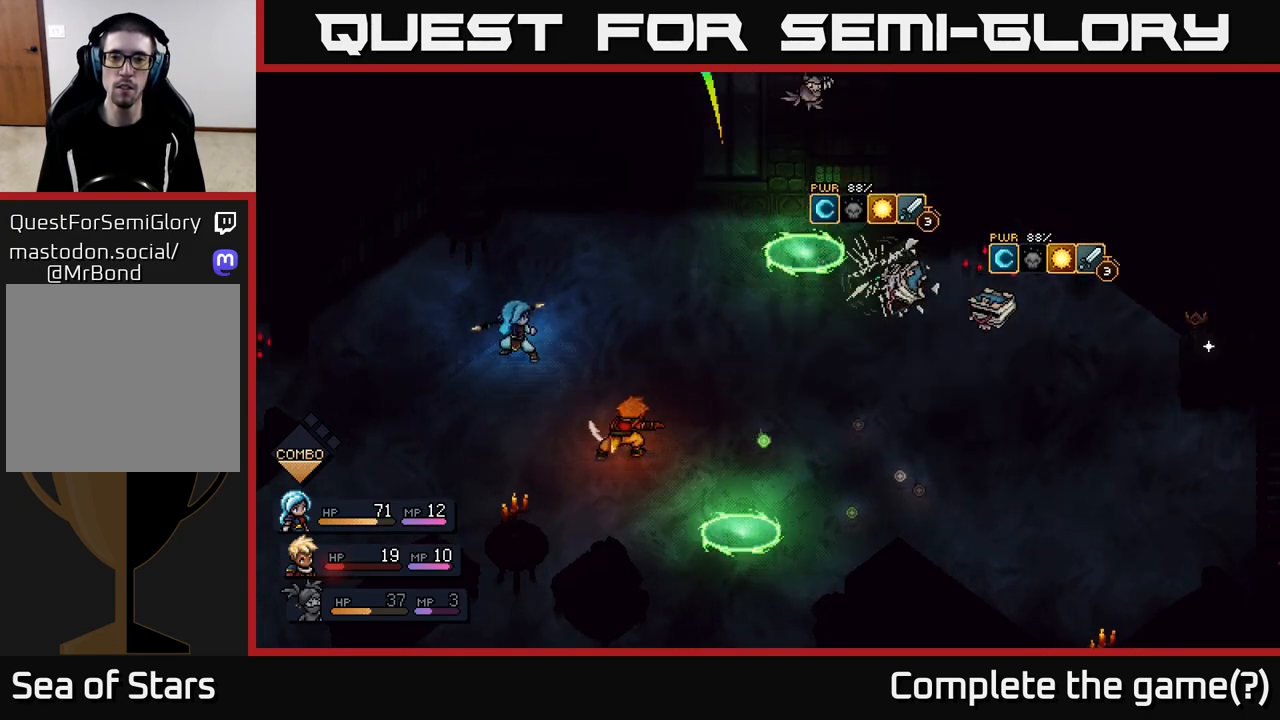
{"buttons": [], "left_stick": "center", "right_stick": "center", "events": [[83, "A", "down"], [150, "A", "up"], [417, "A", "down"], [500, "A", "up"]]}
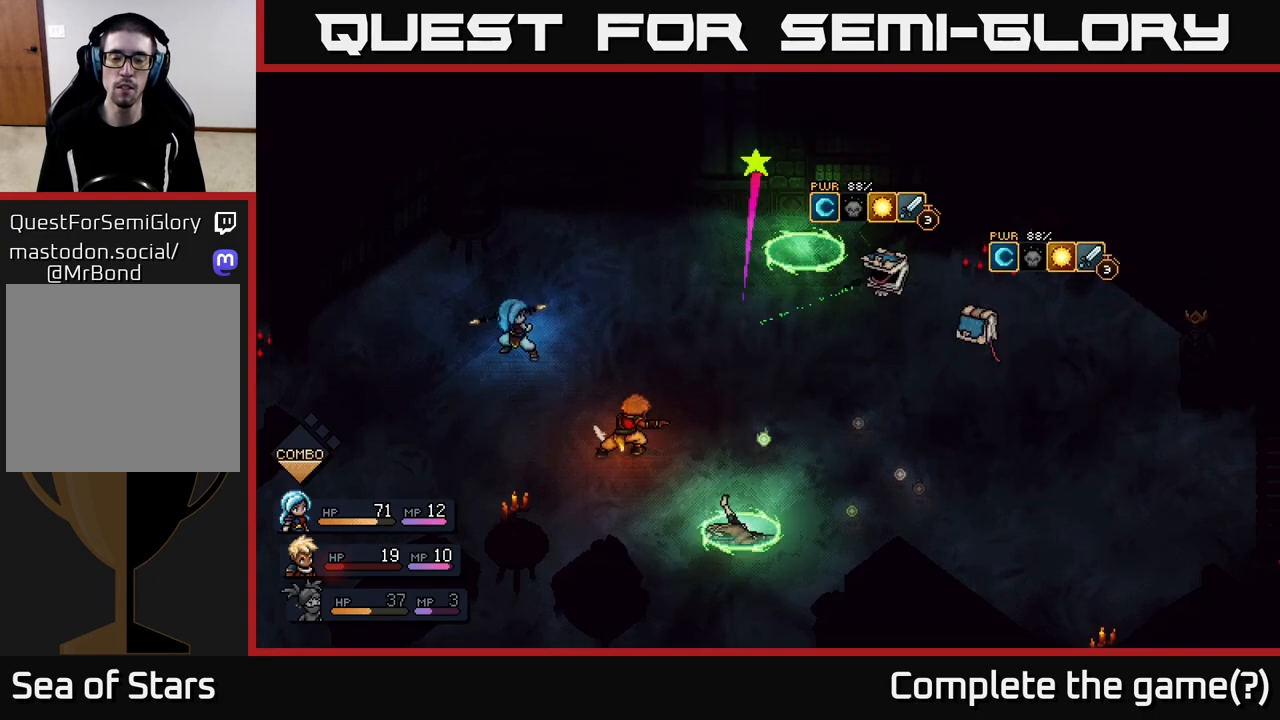
{"buttons": [], "left_stick": "center", "right_stick": "center", "events": [[267, "A", "down"], [350, "A", "up"]]}
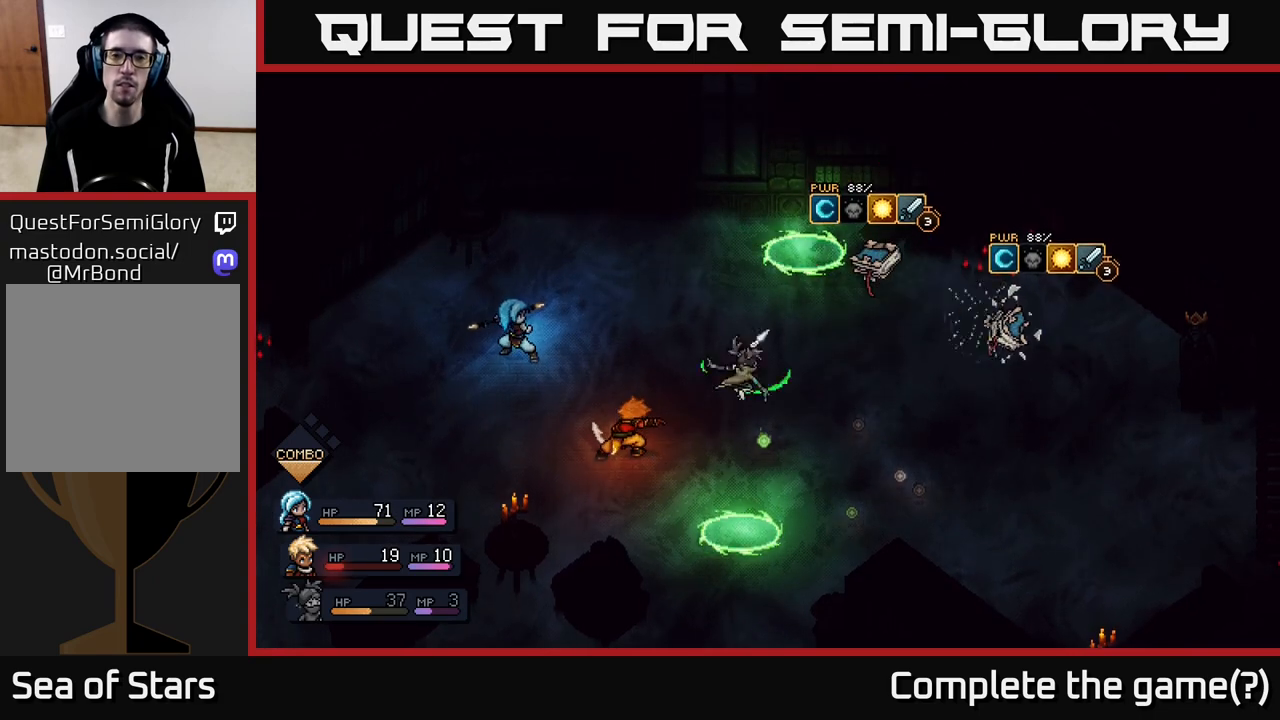
{"buttons": [], "left_stick": "center", "right_stick": "center", "events": [[33, "A", "down"], [133, "A", "up"], [367, "A", "down"], [467, "A", "up"]]}
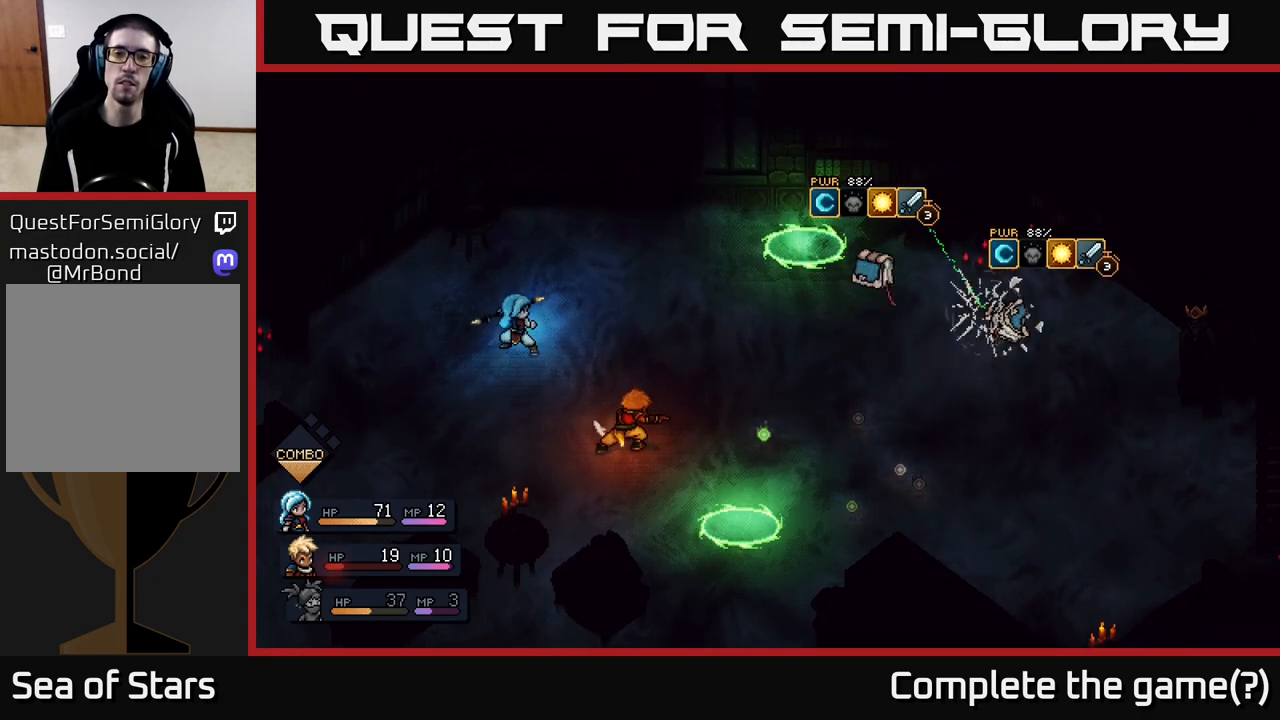
{"buttons": [], "left_stick": "center", "right_stick": "center", "events": [[217, "A", "down"], [317, "A", "up"]]}
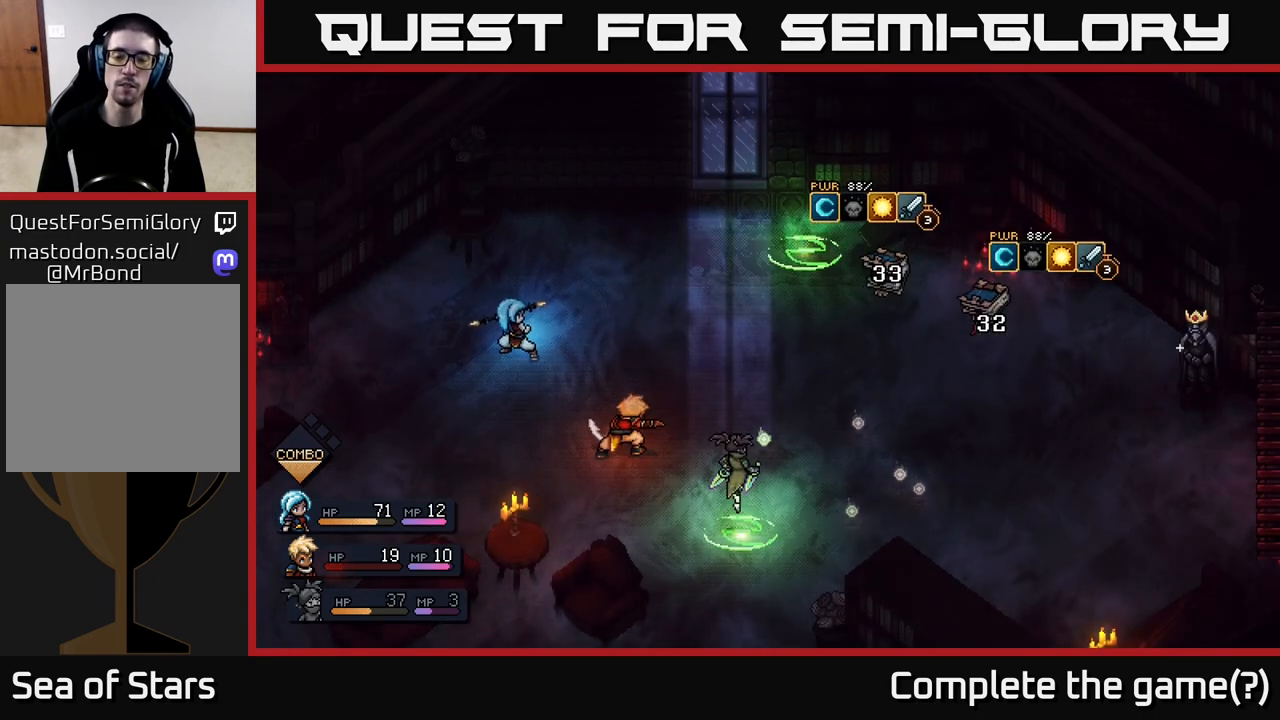
{"buttons": [], "left_stick": "center", "right_stick": "center", "events": []}
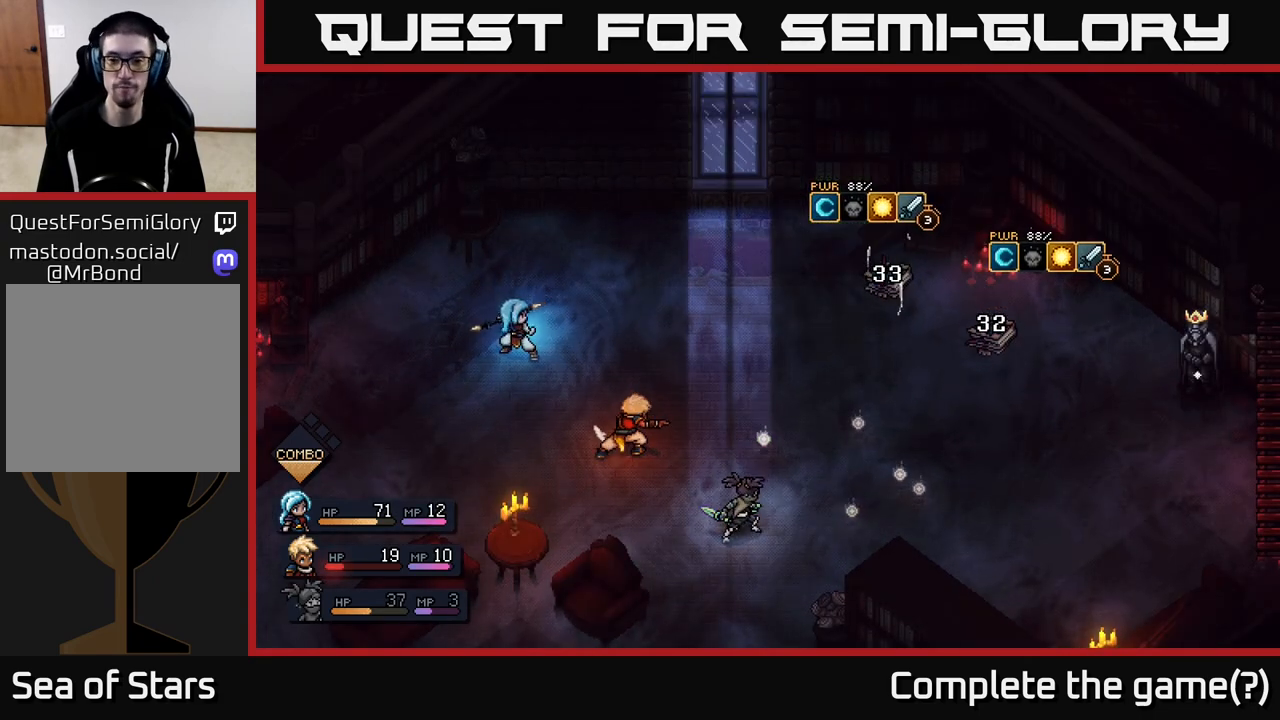
{"buttons": [], "left_stick": "center", "right_stick": "center", "events": []}
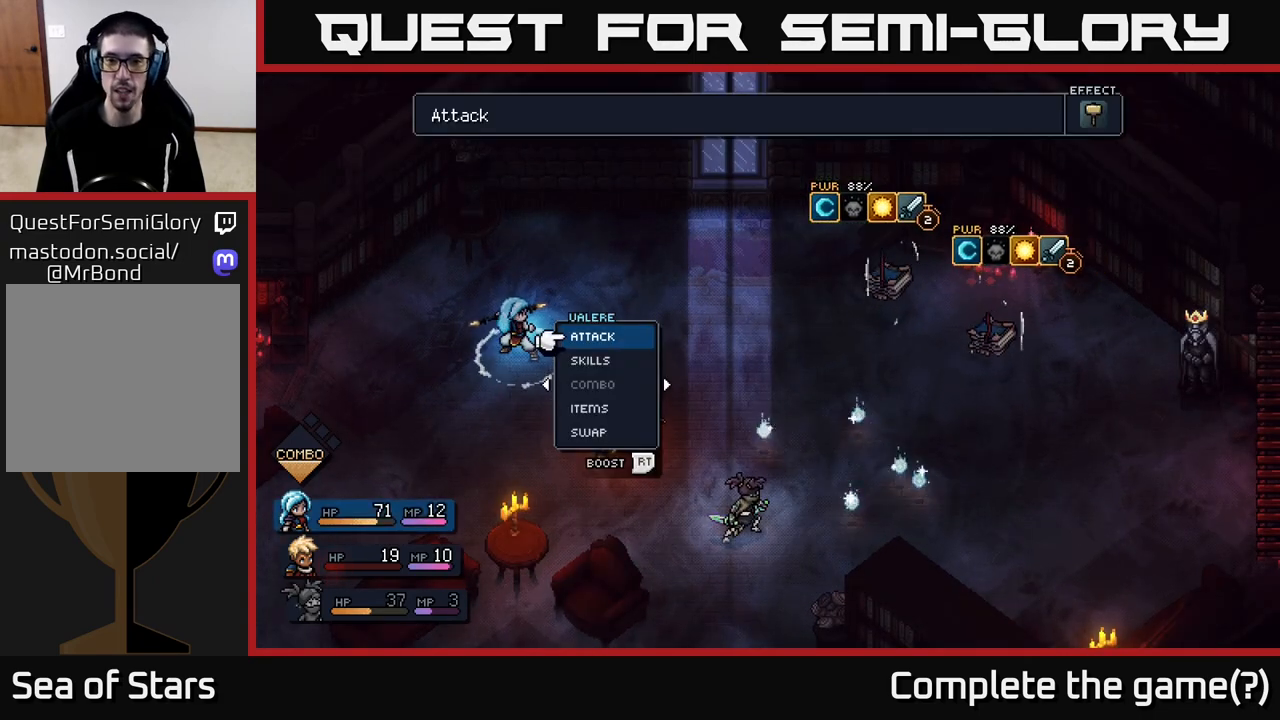
{"buttons": [], "left_stick": "center", "right_stick": "center", "events": []}
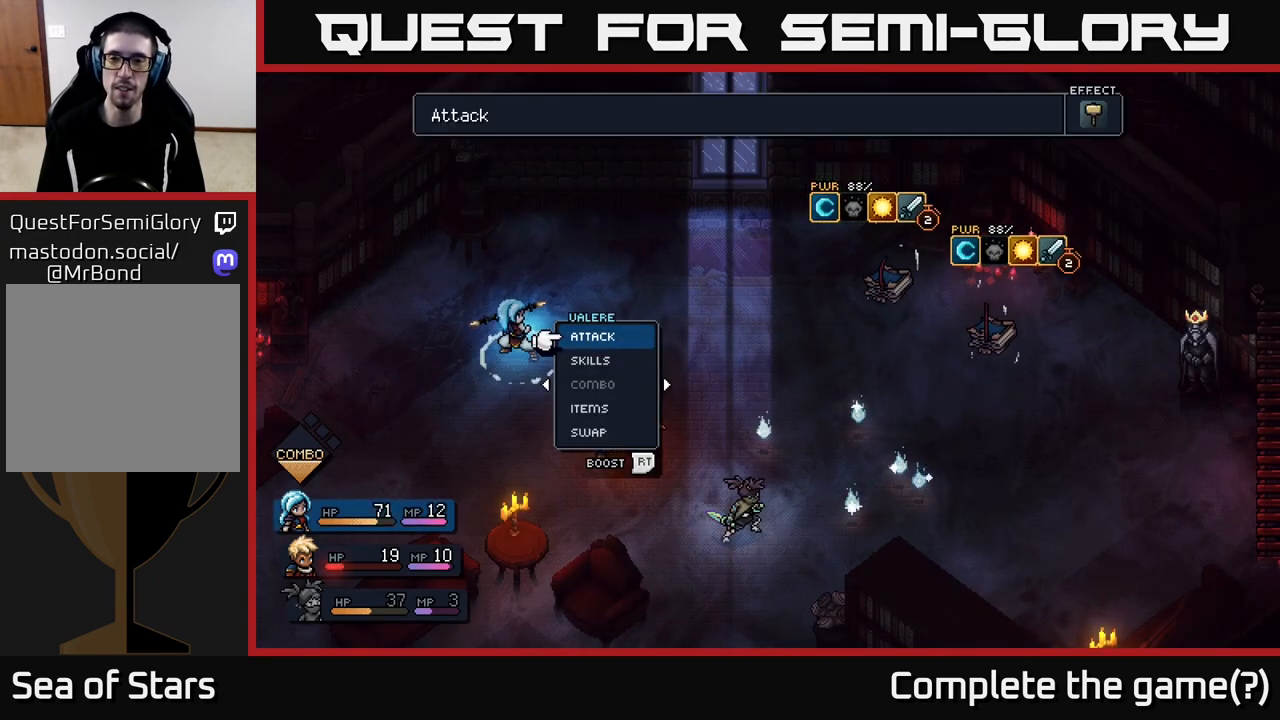
{"buttons": [], "left_stick": "center", "right_stick": "center", "events": []}
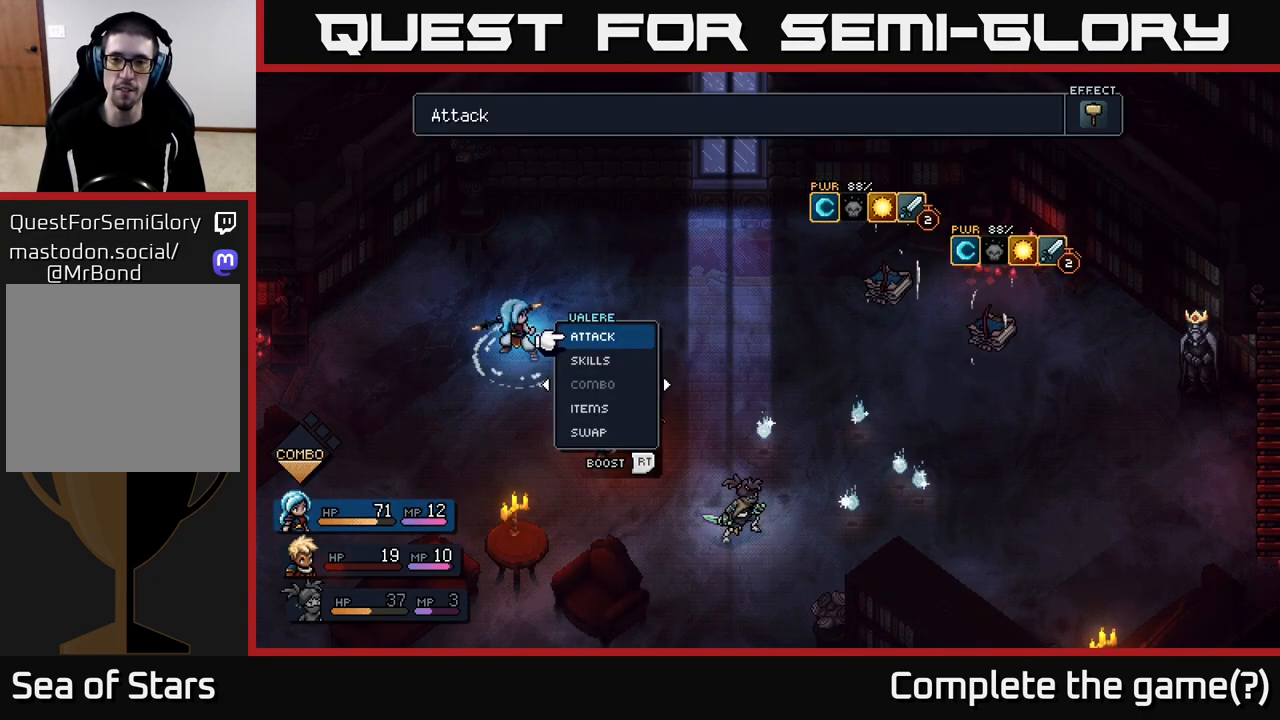
{"buttons": [], "left_stick": "center", "right_stick": "center", "events": []}
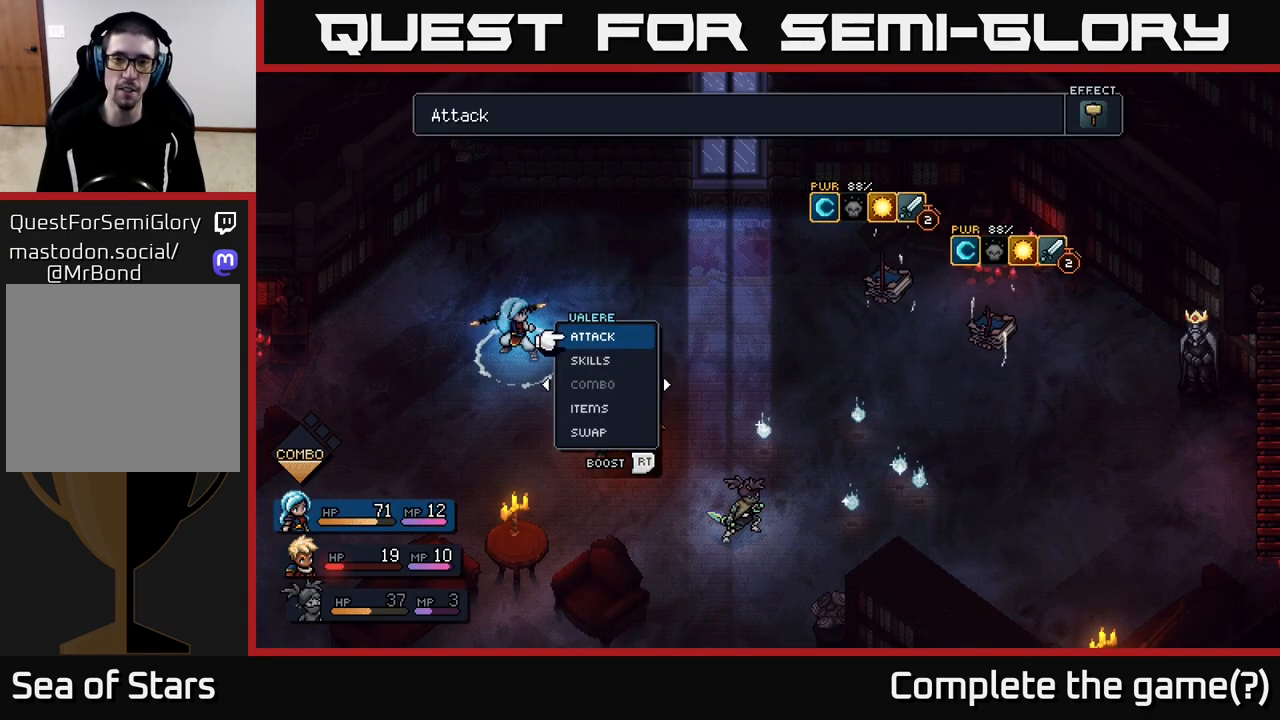
{"buttons": [], "left_stick": "center", "right_stick": "center", "events": []}
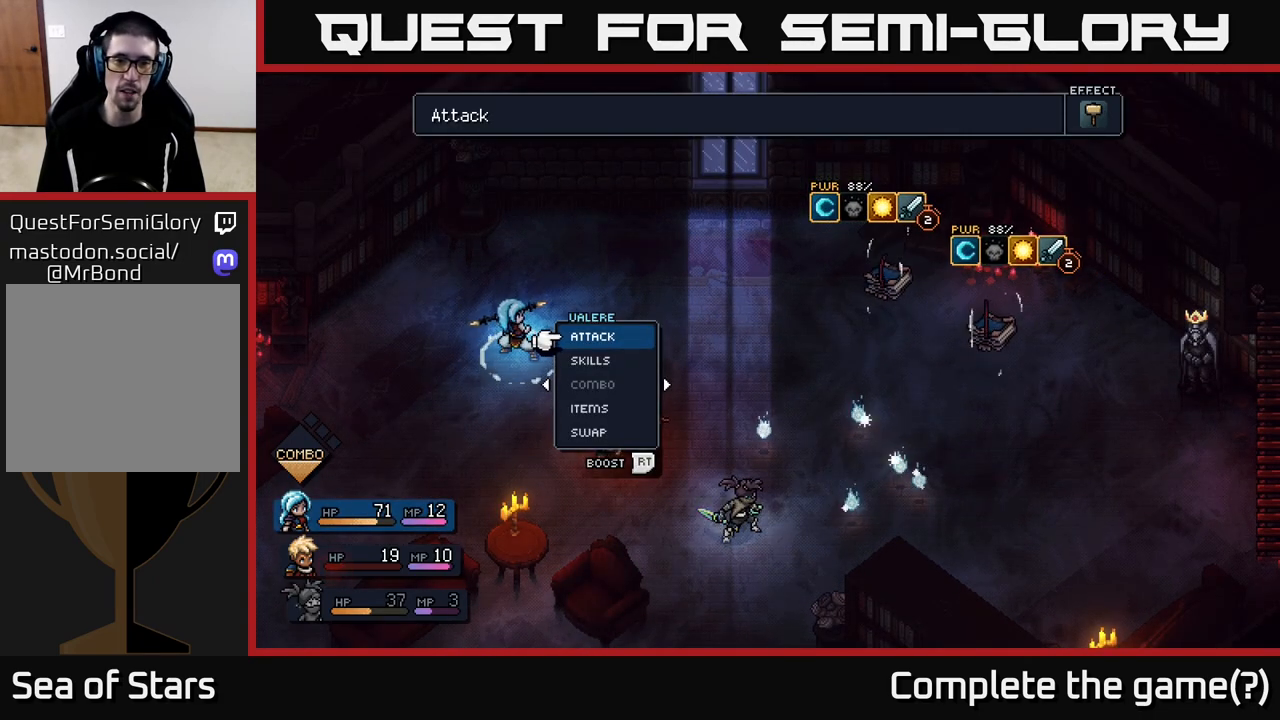
{"buttons": [], "left_stick": "right", "right_stick": "center", "events": [[33, "A", "down"], [100, "A", "up"], [450, "left_stick", "right"]]}
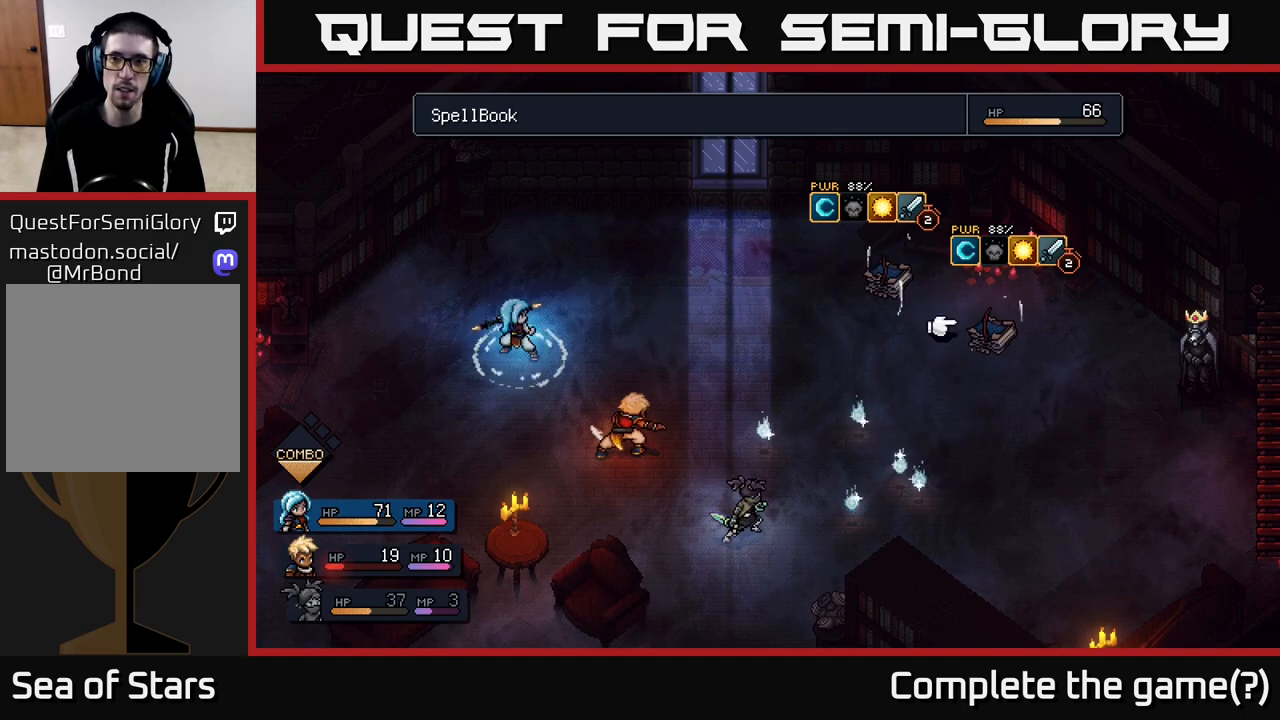
{"buttons": [], "left_stick": "left", "right_stick": "center", "events": [[150, "left_stick", "center"], [500, "left_stick", "left"]]}
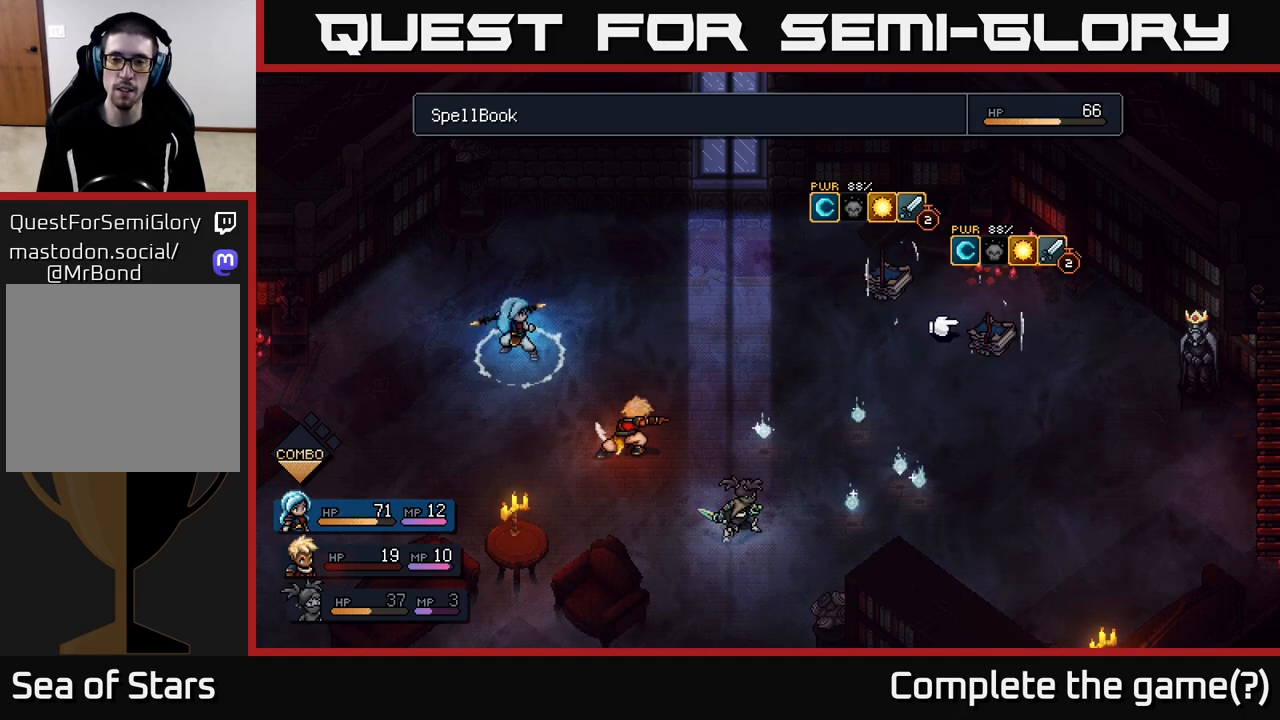
{"buttons": [], "left_stick": "center", "right_stick": "center", "events": [[200, "left_stick", "center"], [300, "left_stick", "right"], [467, "left_stick", "center"]]}
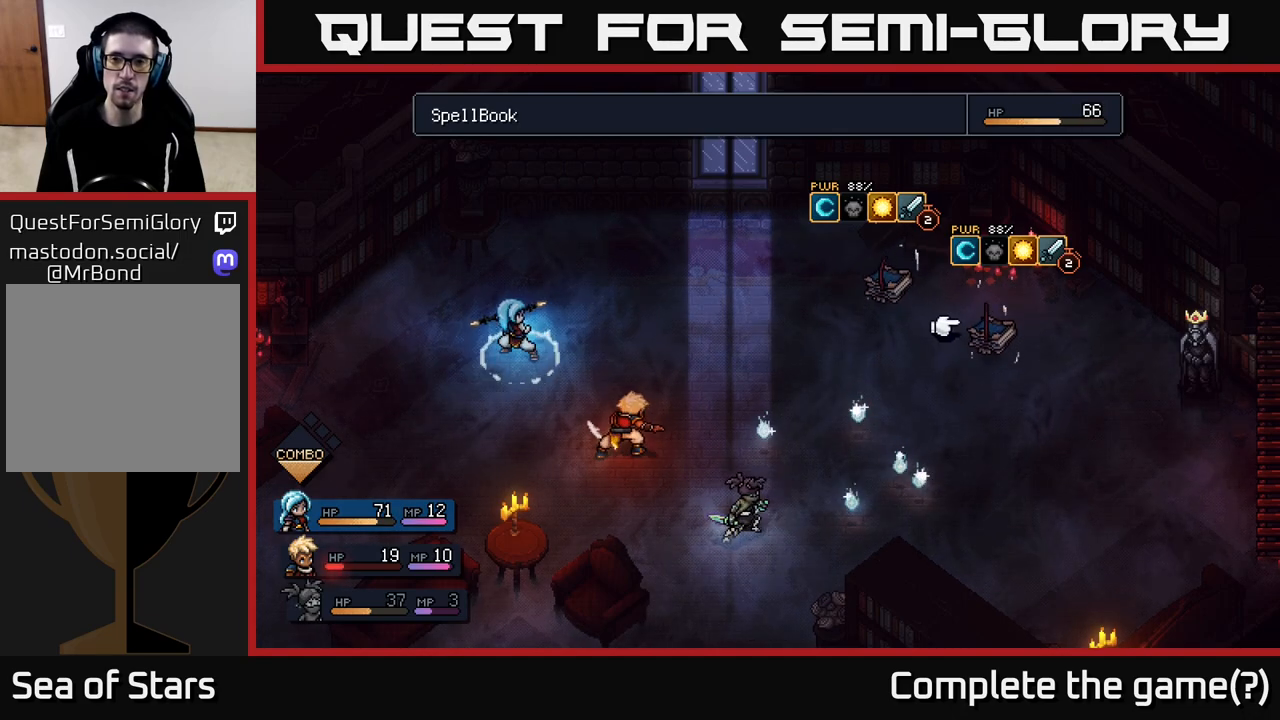
{"buttons": [], "left_stick": "center", "right_stick": "center", "events": []}
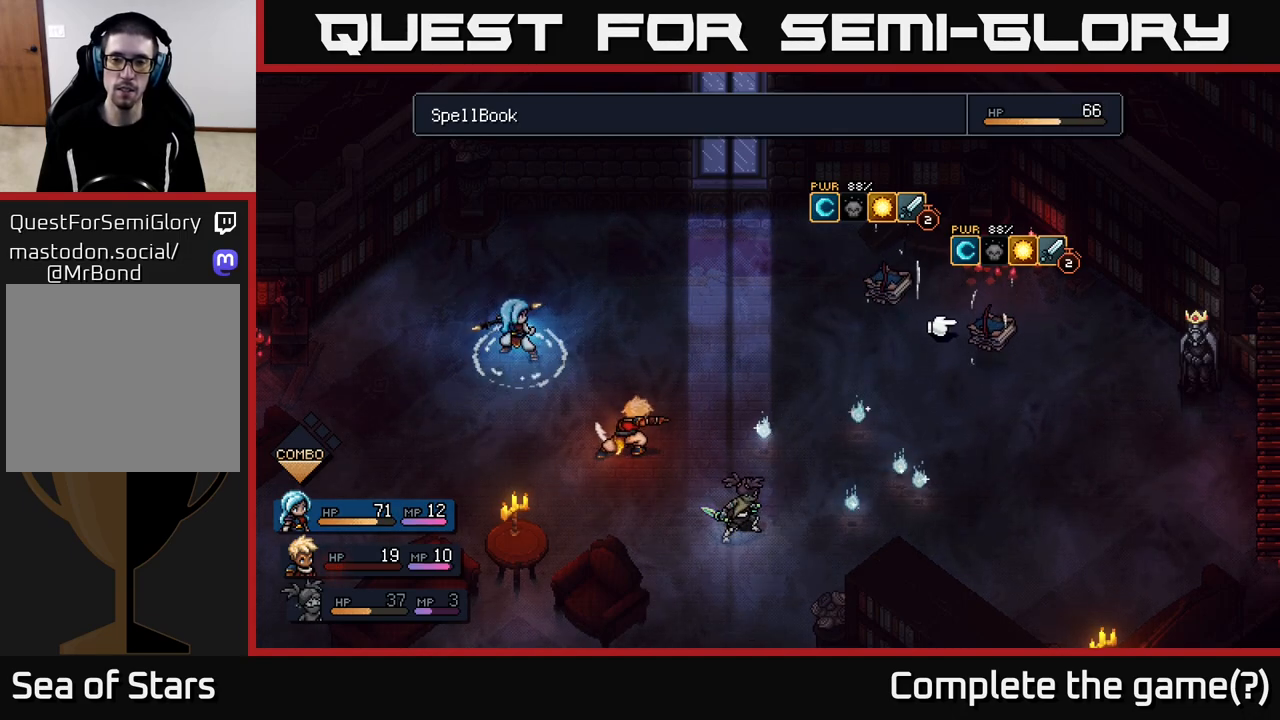
{"buttons": [], "left_stick": "center", "right_stick": "center", "events": []}
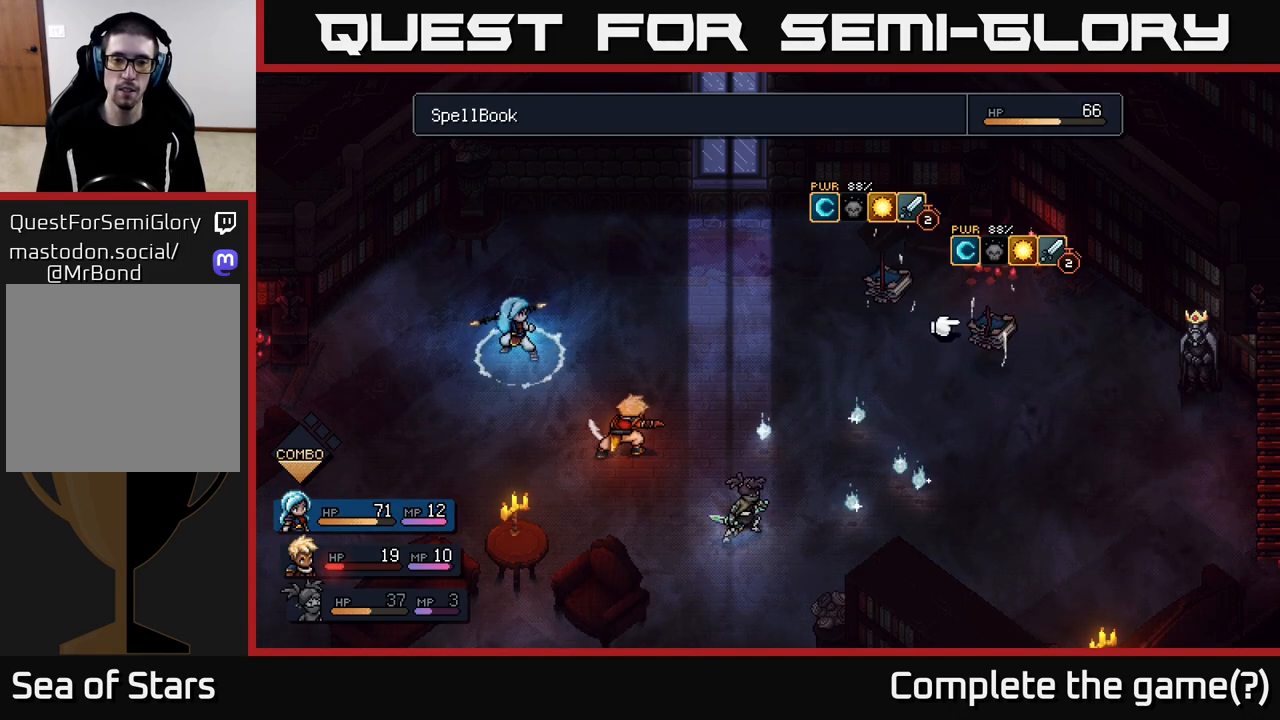
{"buttons": [], "left_stick": "center", "right_stick": "center", "events": [[317, "B", "down"], [417, "B", "up"]]}
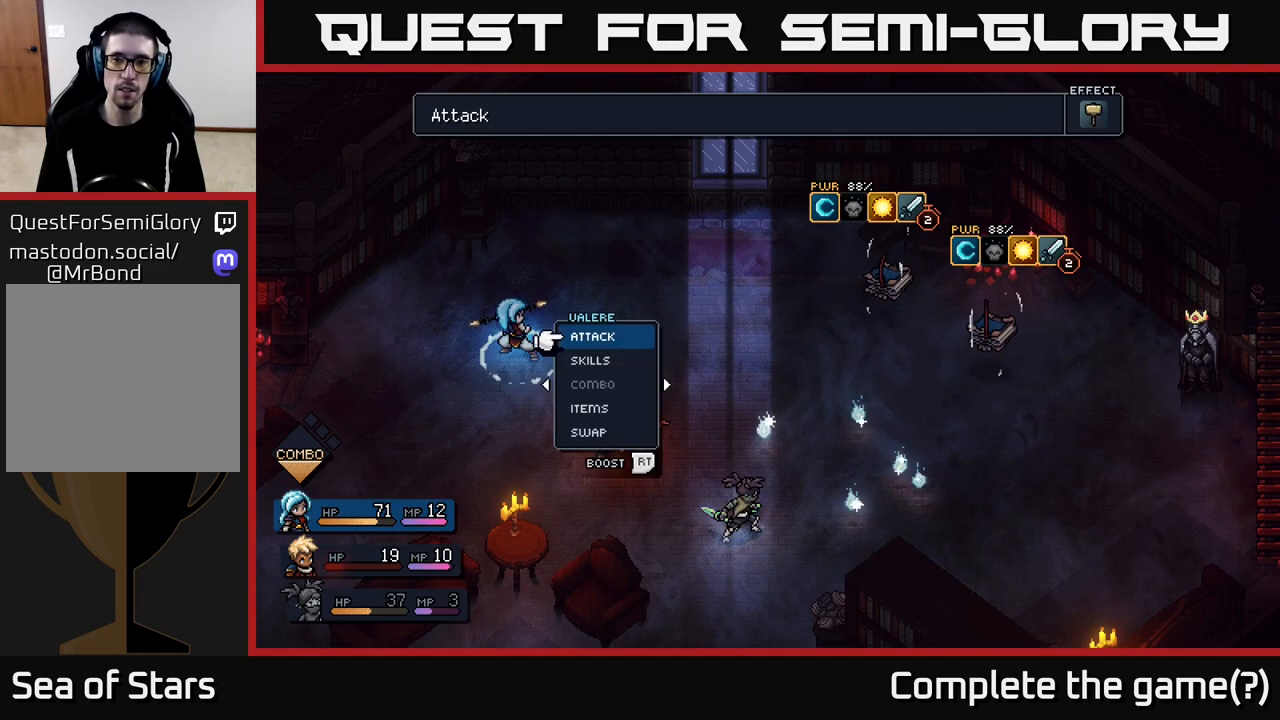
{"buttons": [], "left_stick": "center", "right_stick": "center", "events": [[183, "left_stick", "down"], [383, "left_stick", "center"]]}
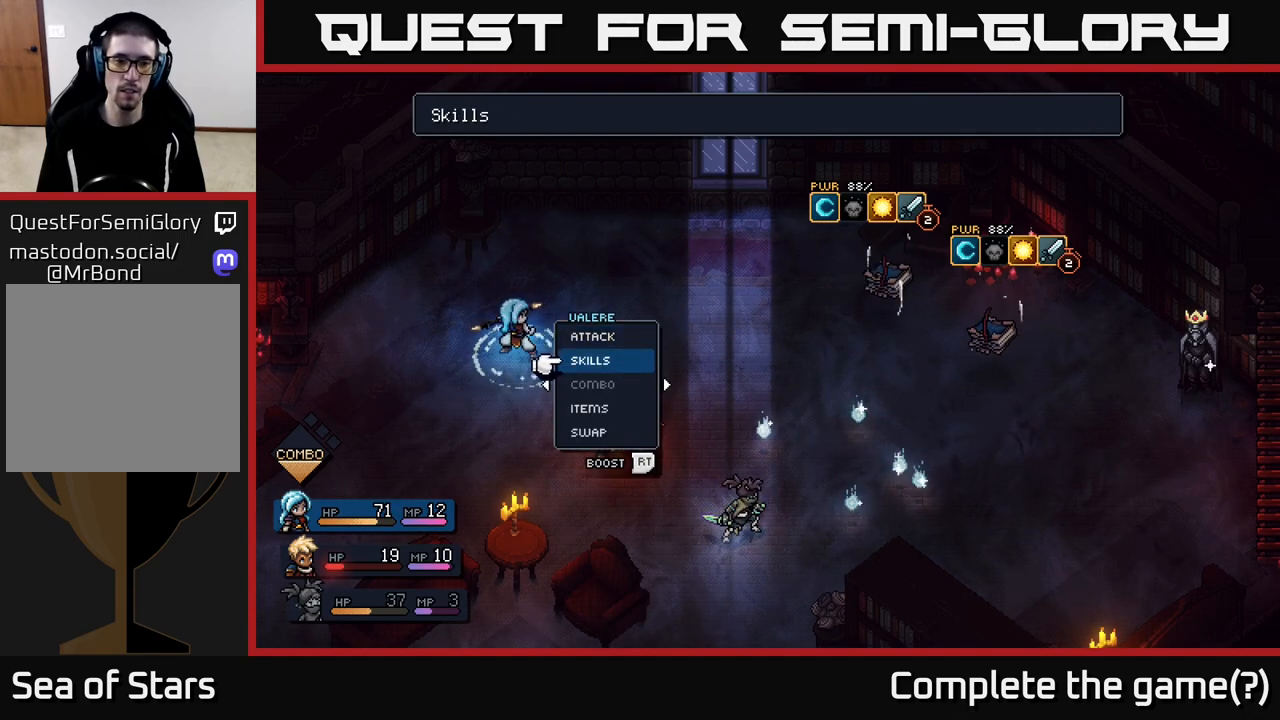
{"buttons": [], "left_stick": "center", "right_stick": "center", "events": []}
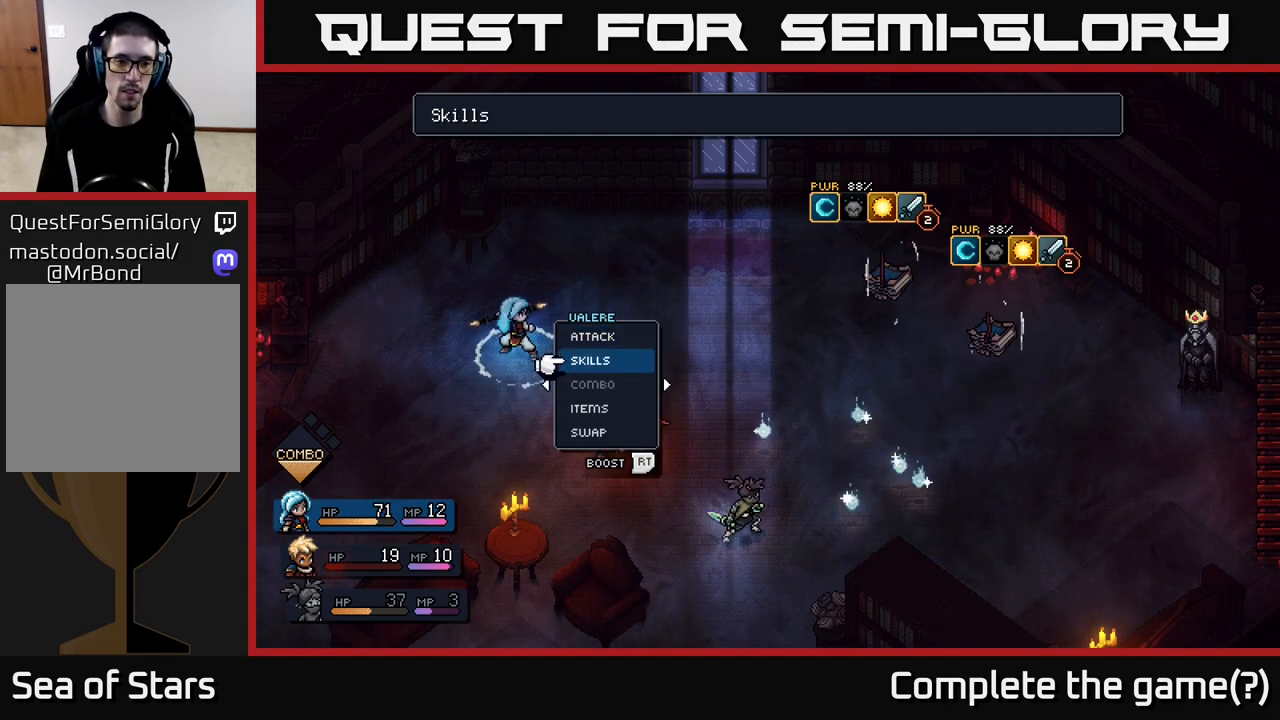
{"buttons": [], "left_stick": "right", "right_stick": "center", "events": [[400, "left_stick", "right"]]}
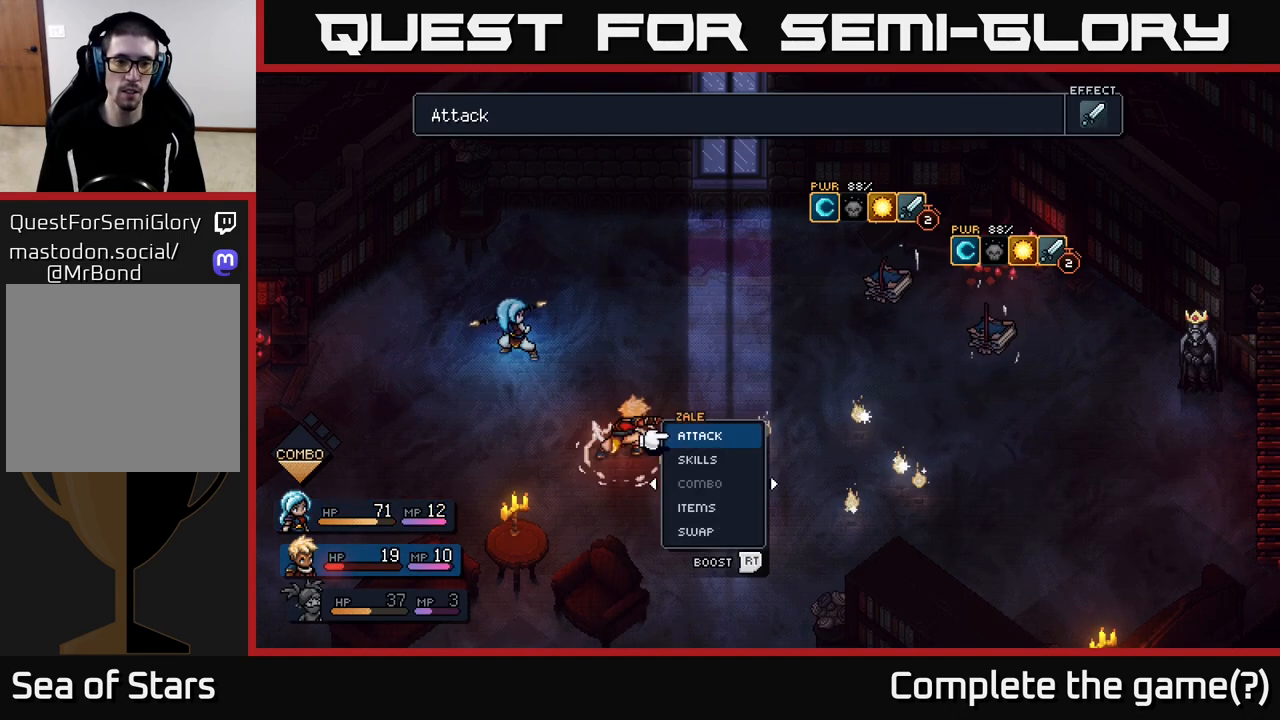
{"buttons": [], "left_stick": "center", "right_stick": "center", "events": [[50, "left_stick", "center"]]}
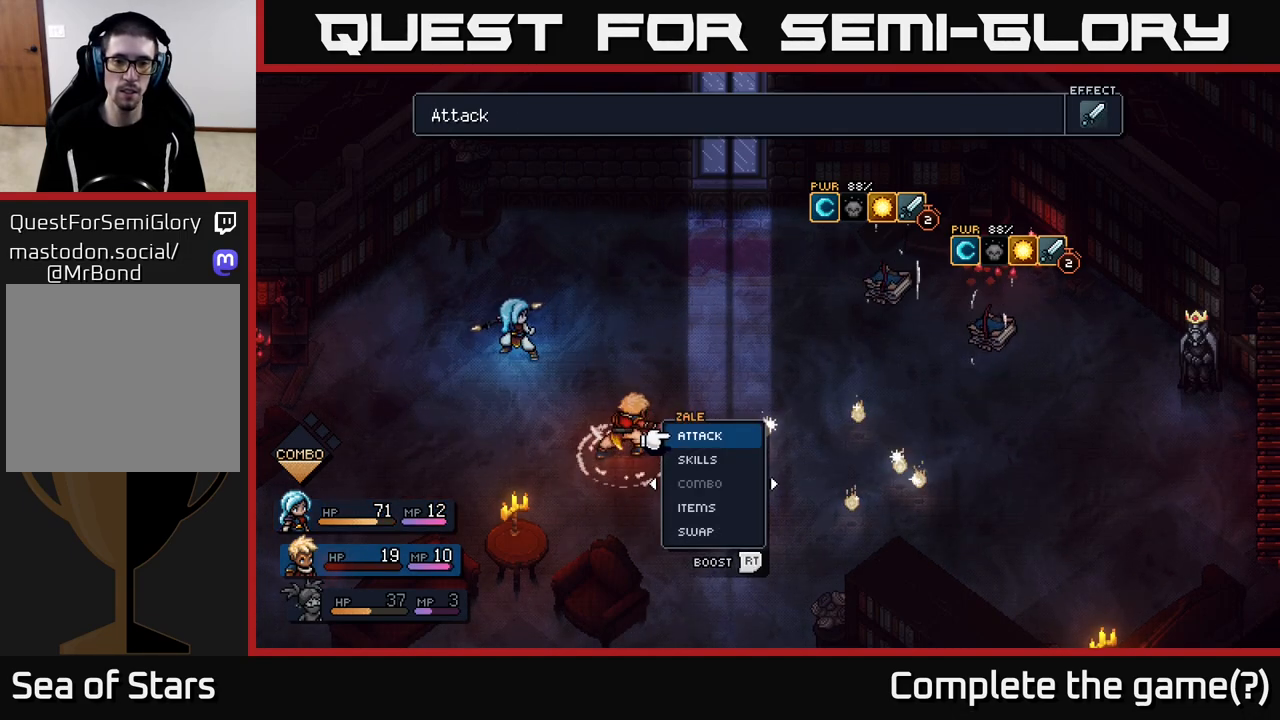
{"buttons": [], "left_stick": "center", "right_stick": "center", "events": [[250, "A", "down"], [333, "A", "up"]]}
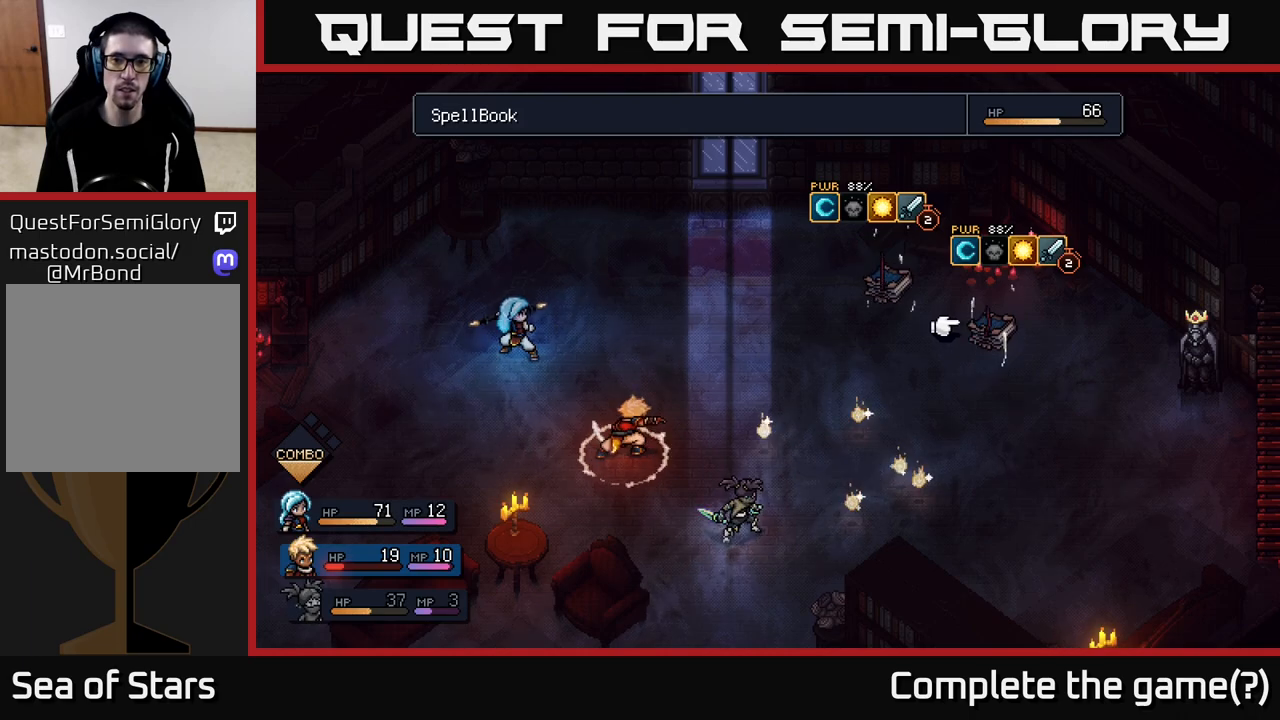
{"buttons": ["R2"], "left_stick": "center", "right_stick": "center", "events": [[67, "R2", "down"]]}
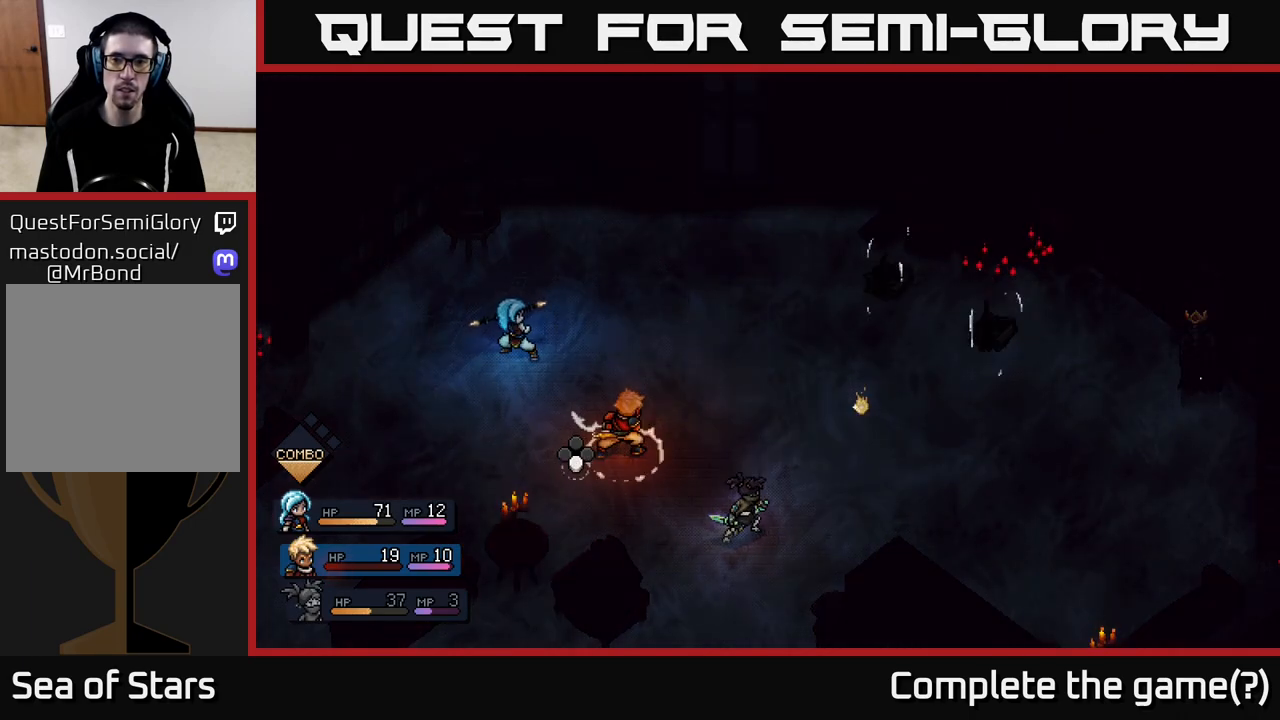
{"buttons": [], "left_stick": "center", "right_stick": "center", "events": [[50, "A", "down"], [133, "A", "up"], [417, "R2", "up"]]}
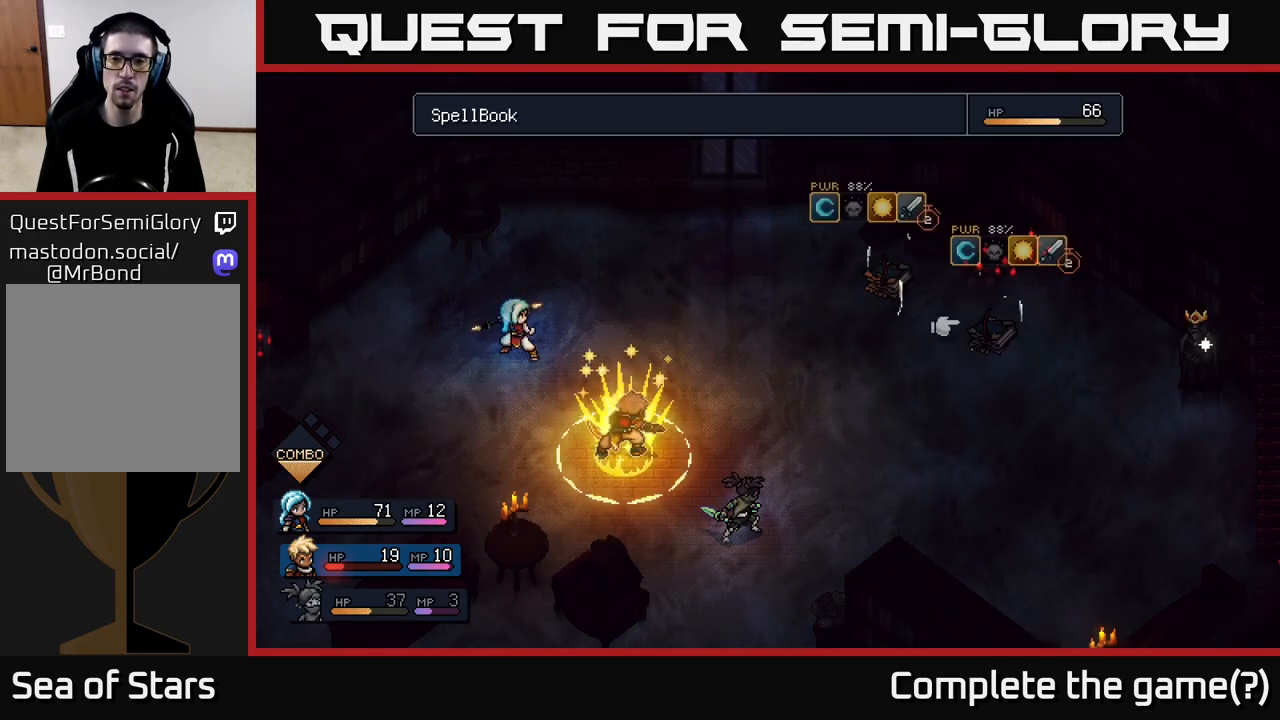
{"buttons": [], "left_stick": "center", "right_stick": "center", "events": [[133, "A", "down"], [217, "A", "up"]]}
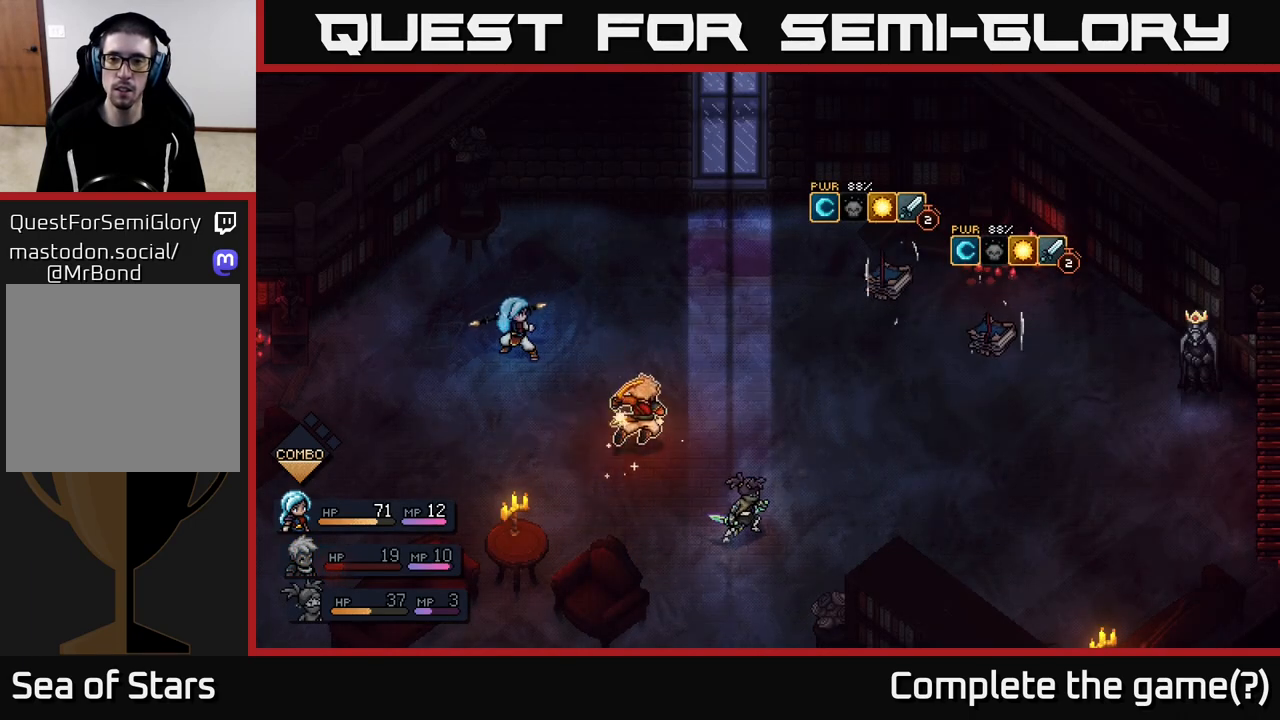
{"buttons": [], "left_stick": "center", "right_stick": "center", "events": []}
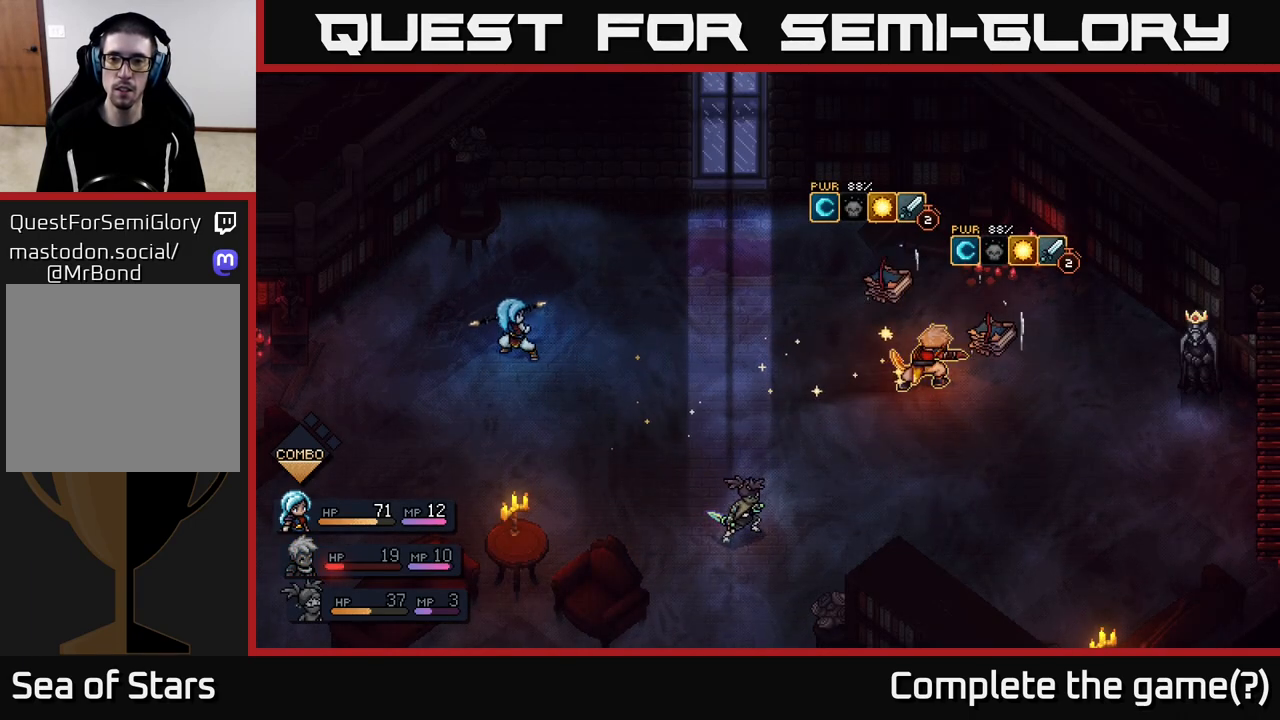
{"buttons": ["A"], "left_stick": "center", "right_stick": "center", "events": [[417, "A", "down"]]}
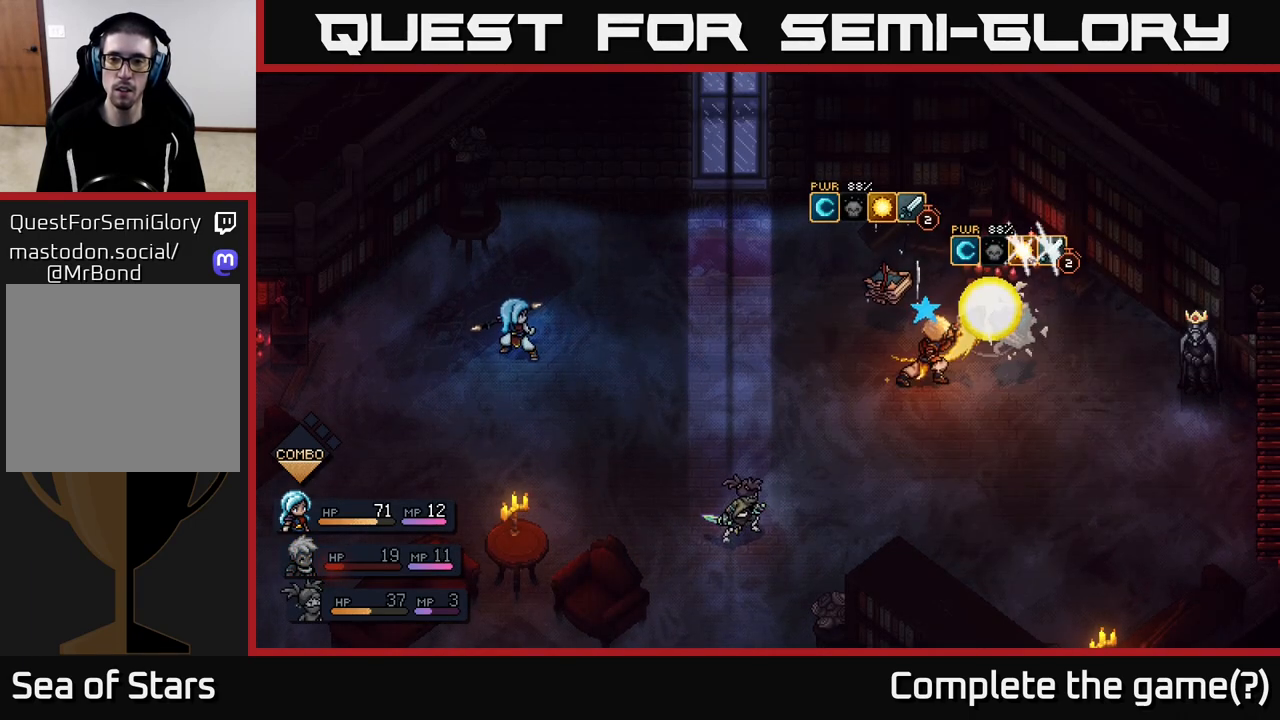
{"buttons": [], "left_stick": "center", "right_stick": "center", "events": [[17, "A", "up"]]}